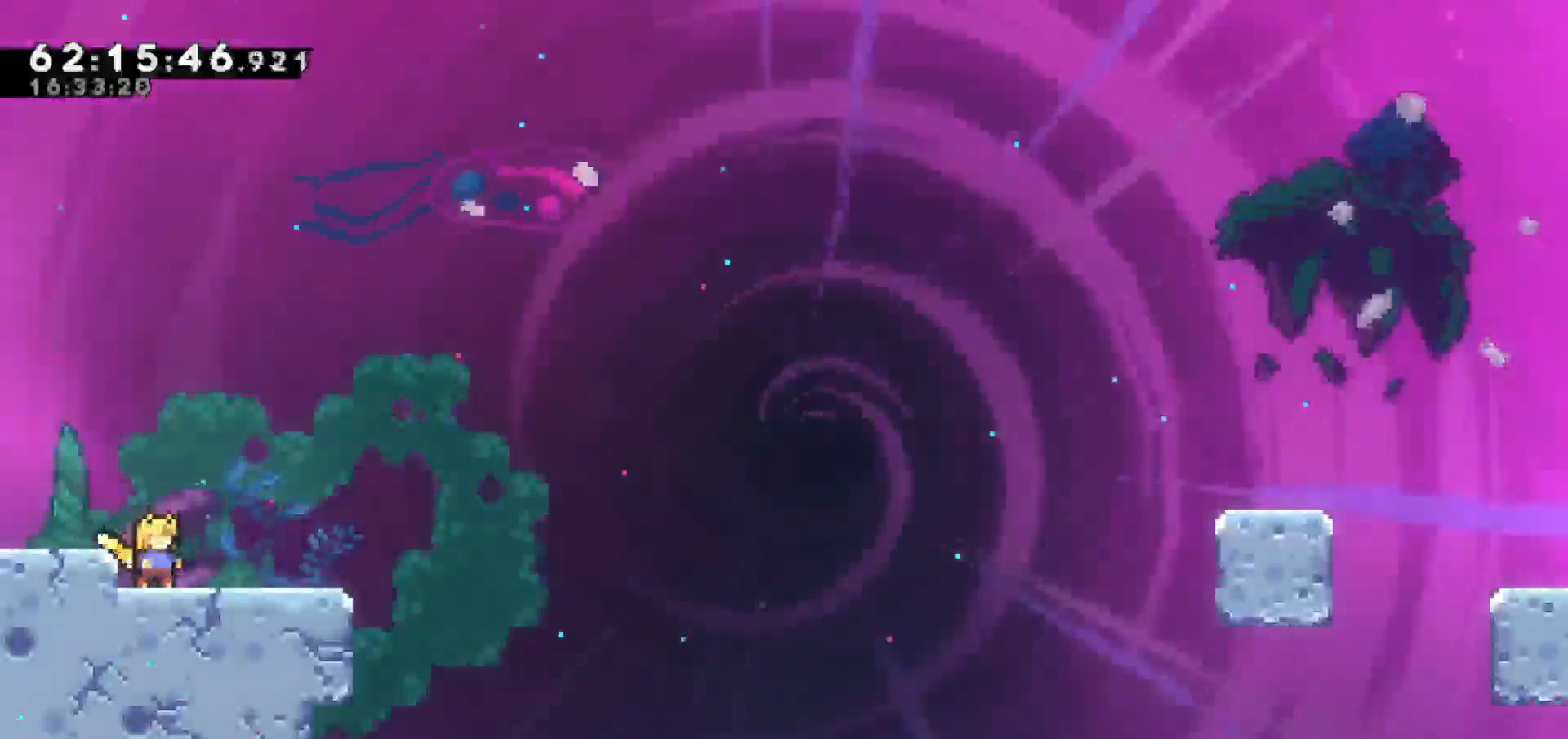
Gameplay with keyboard; each line is a JSON object with the keys held at the frame after it. "events" lists presses ("down") and releases ("up") of "dash", "demo", "down", "escape", "grab", "jump", "jump2", "left", "return", "right", "talk" and "up" between this image and that frame as [ms after this image, input, new state], when the widget could be followed in between. No other keys are recorded. Mouse input is not recorded. Key names are as the overlay labels them; some are game actions (e.g. jump) rather than physical keys.
{"keys": ["jump"], "events": [[483, "jump", "down"]]}
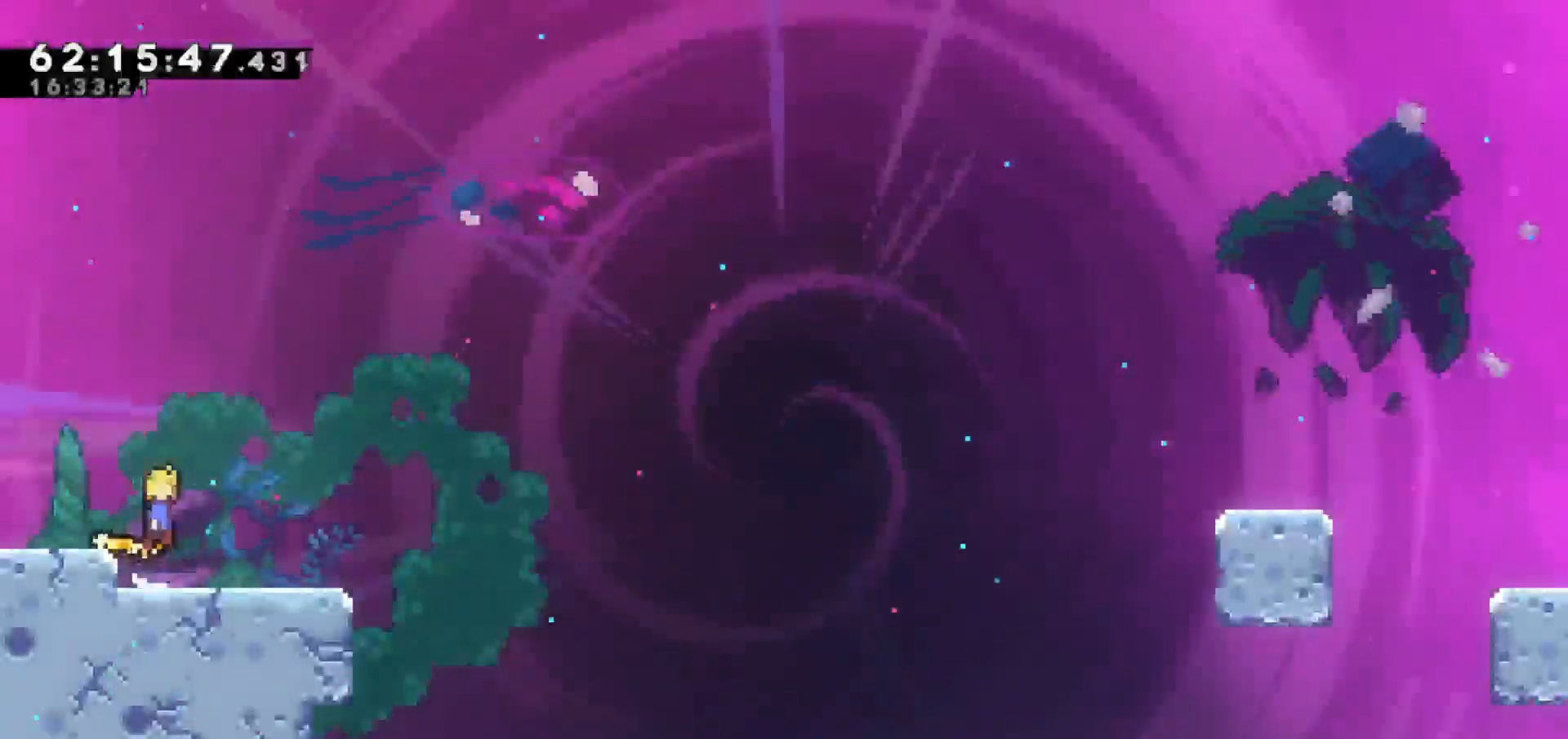
{"keys": ["dash", "down", "jump", "right"], "events": [[167, "right", "down"], [217, "jump", "up"], [267, "down", "down"], [367, "dash", "down"], [500, "jump", "down"]]}
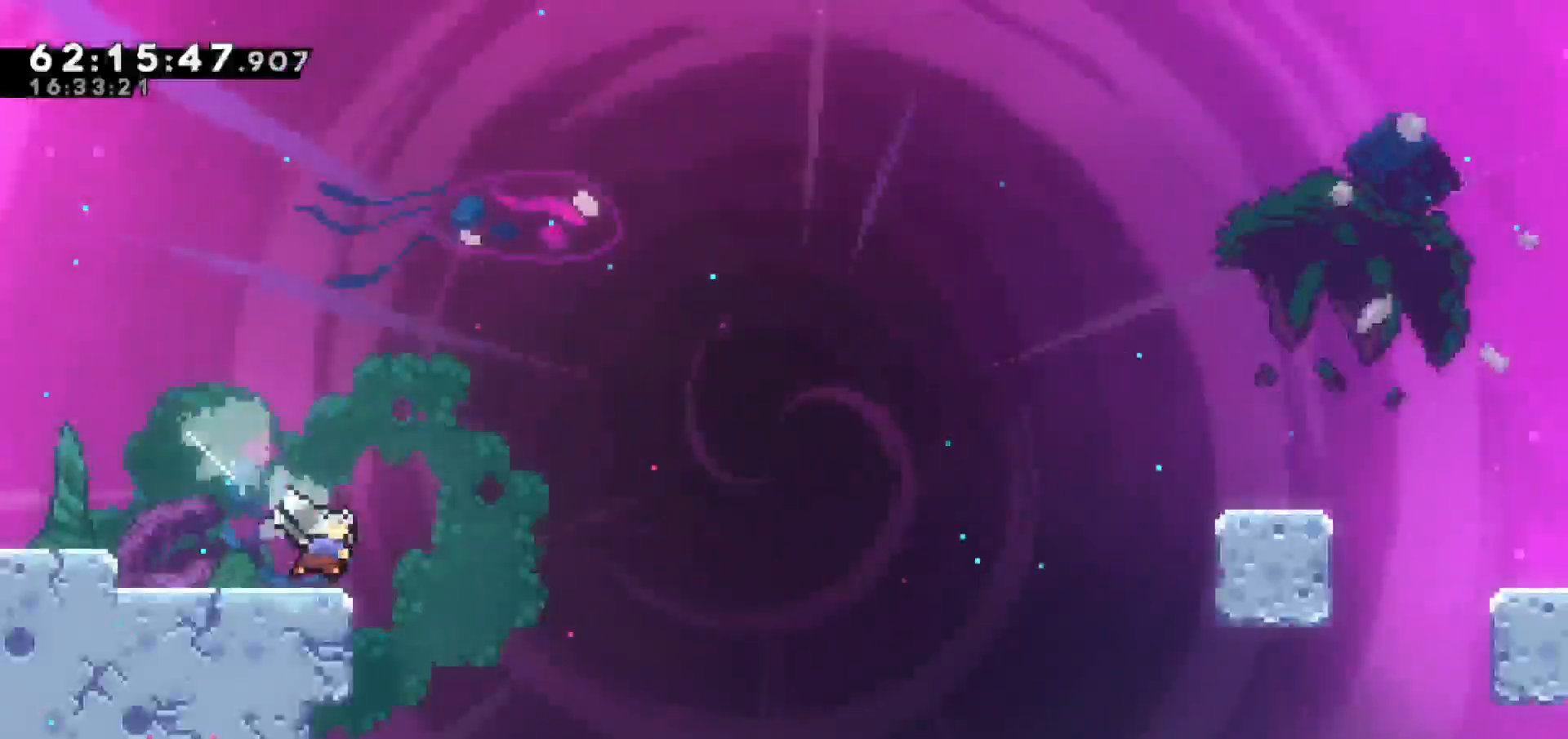
{"keys": ["jump", "right"], "events": [[100, "dash", "up"], [100, "down", "up"]]}
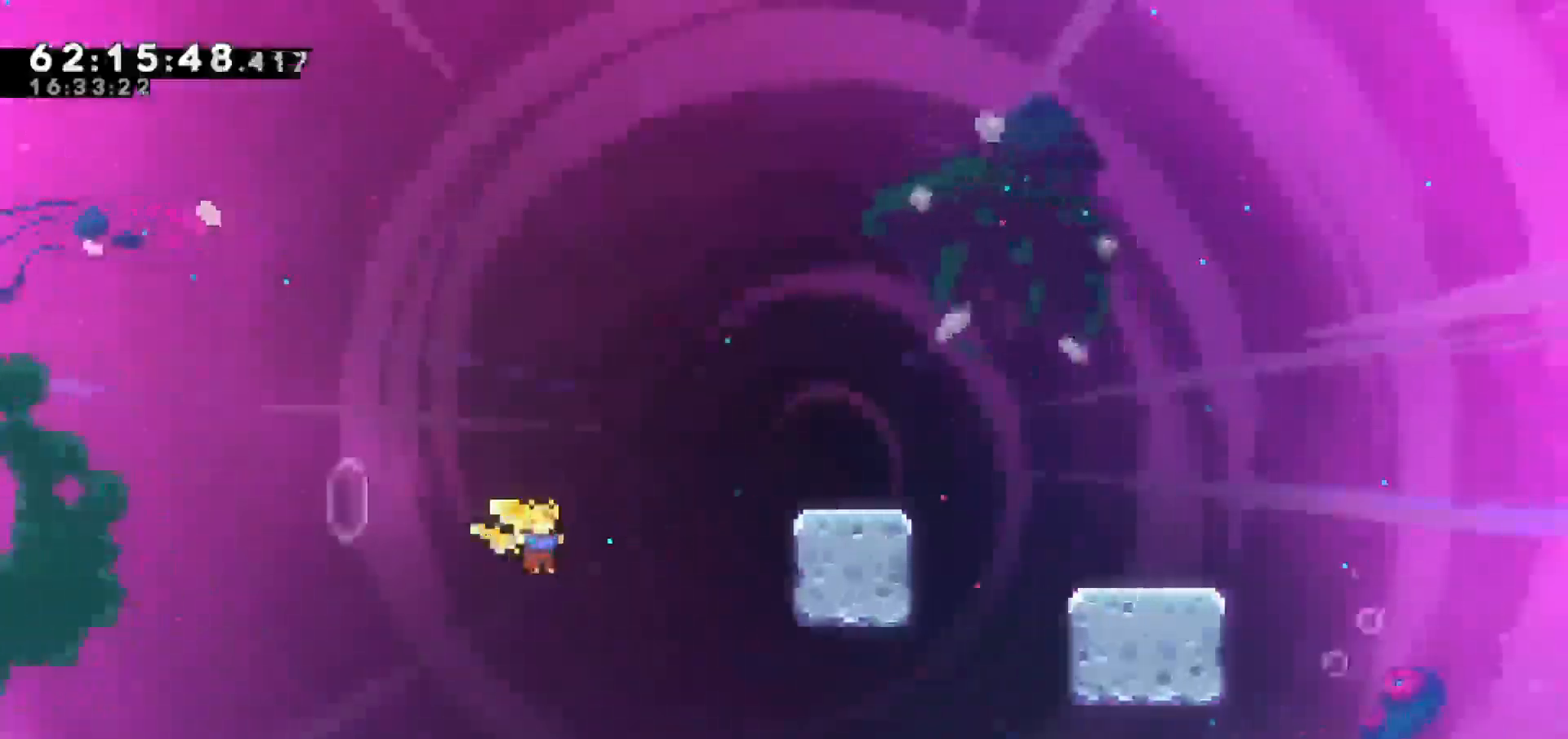
{"keys": [], "events": [[17, "dash", "down"], [17, "up", "down"], [67, "jump", "up"], [250, "dash", "up"], [350, "up", "up"], [483, "right", "up"]]}
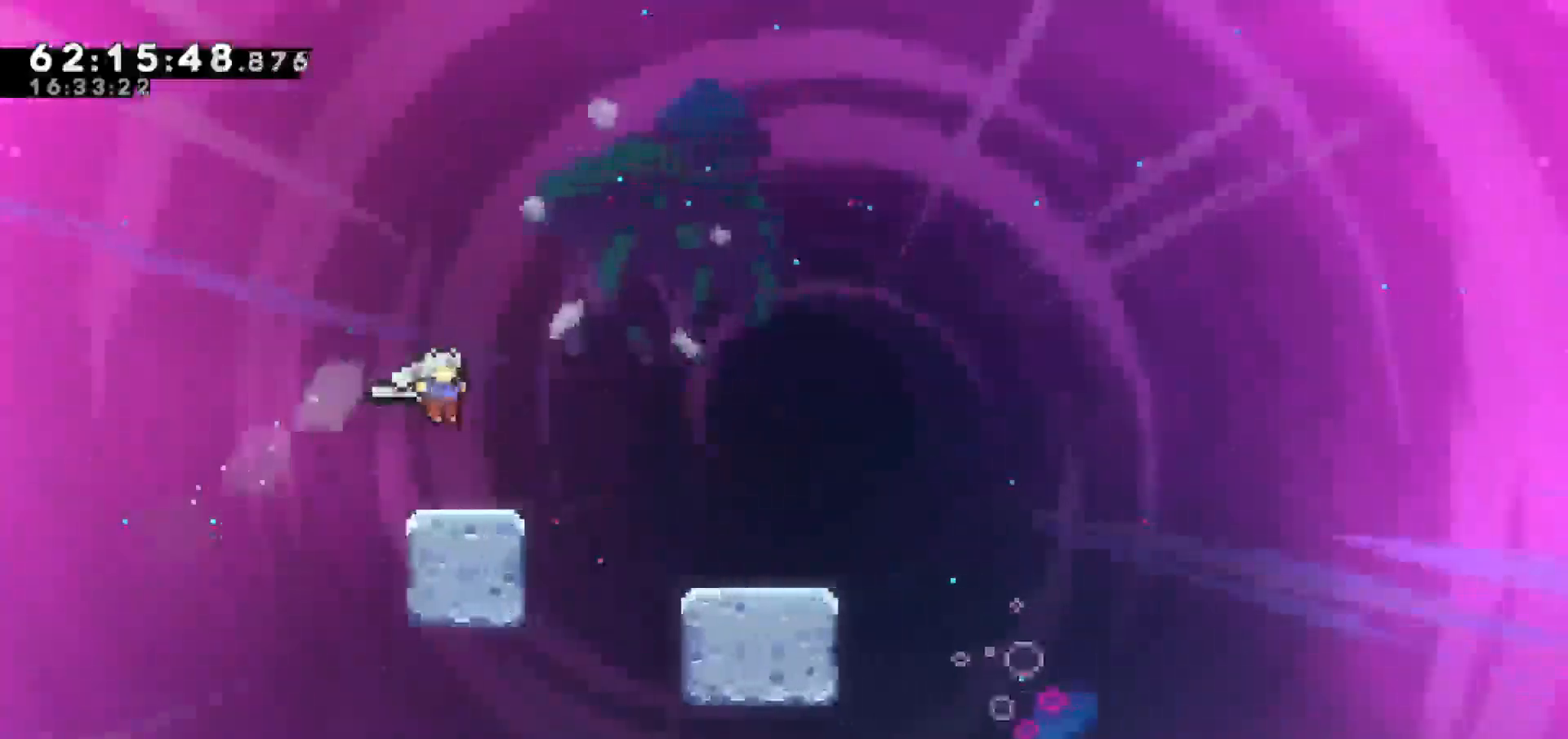
{"keys": ["right"], "events": [[83, "right", "down"], [133, "jump", "down"], [367, "jump", "up"]]}
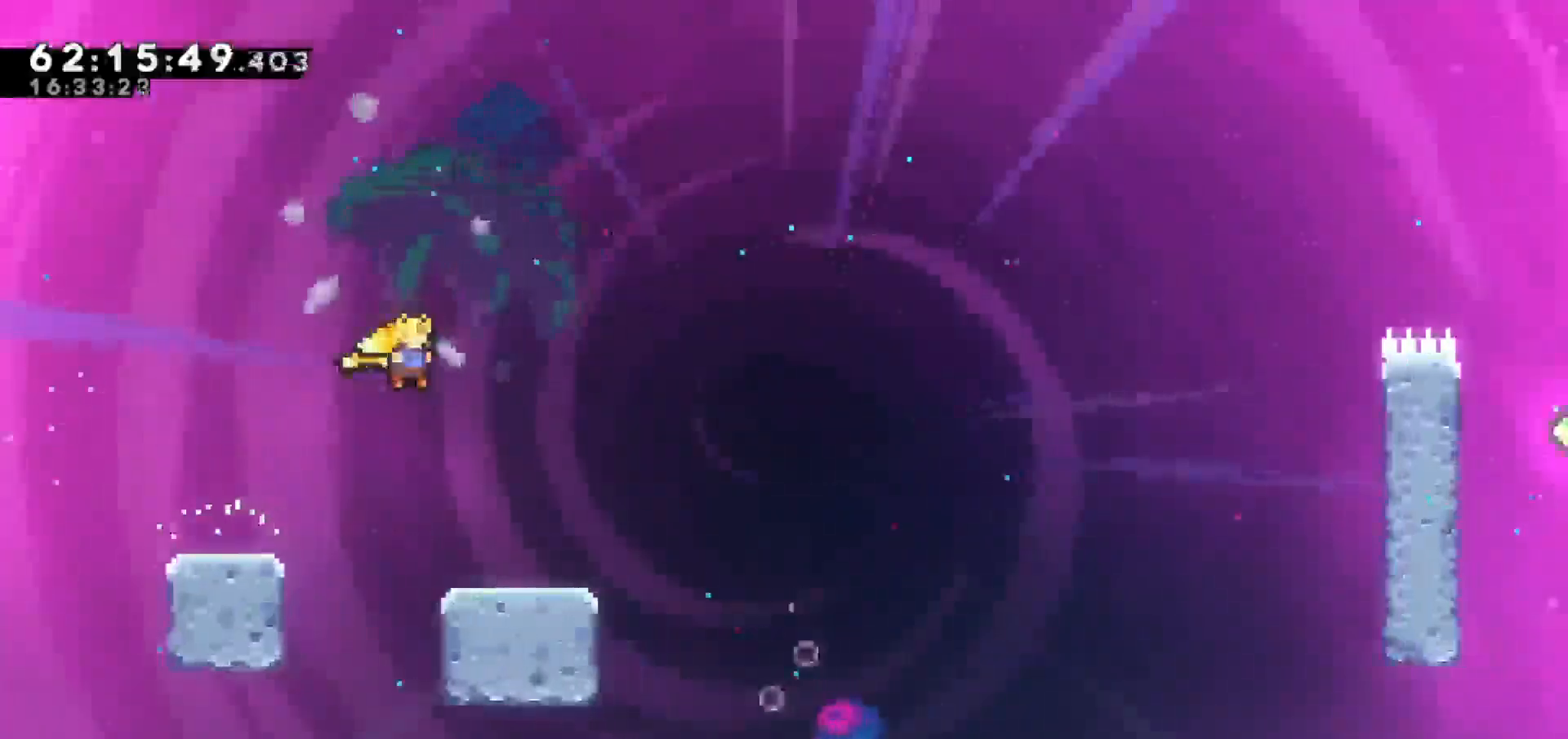
{"keys": ["jump", "right"], "events": [[133, "dash", "down"], [133, "down", "down"], [333, "jump", "down"], [433, "down", "up"], [483, "dash", "up"]]}
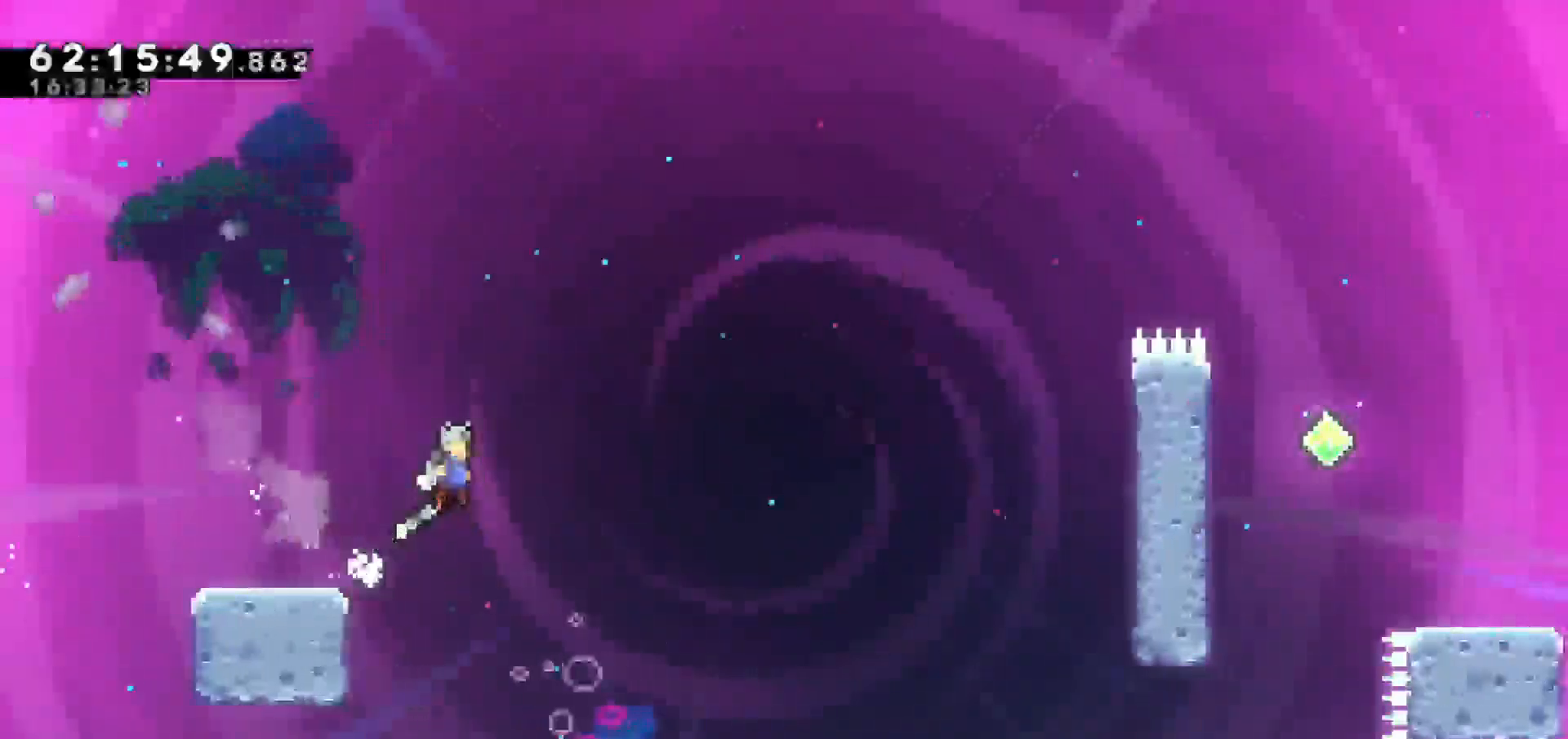
{"keys": ["jump", "right", "up"], "events": [[350, "up", "down"]]}
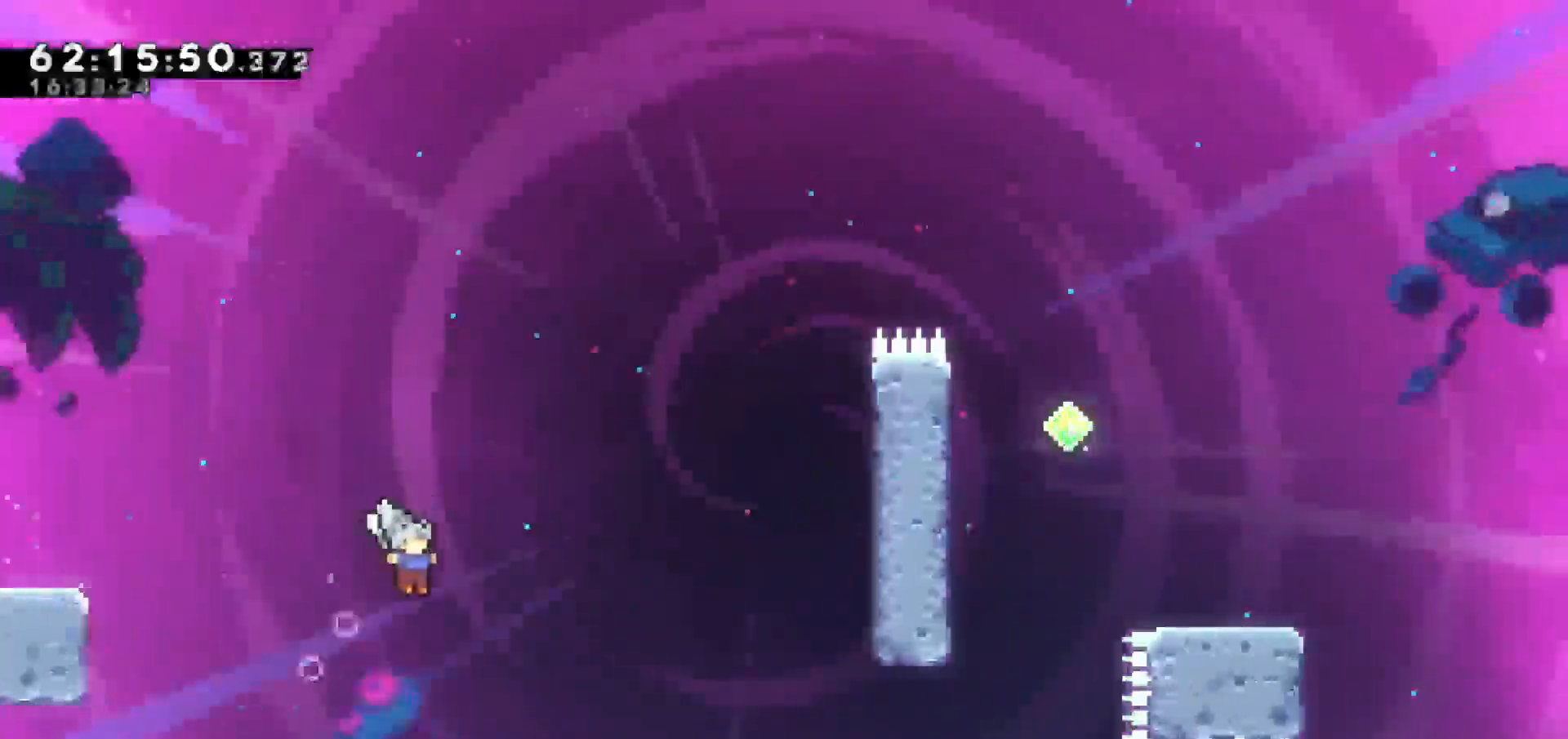
{"keys": [], "events": [[117, "jump", "up"], [217, "up", "up"], [267, "right", "up"]]}
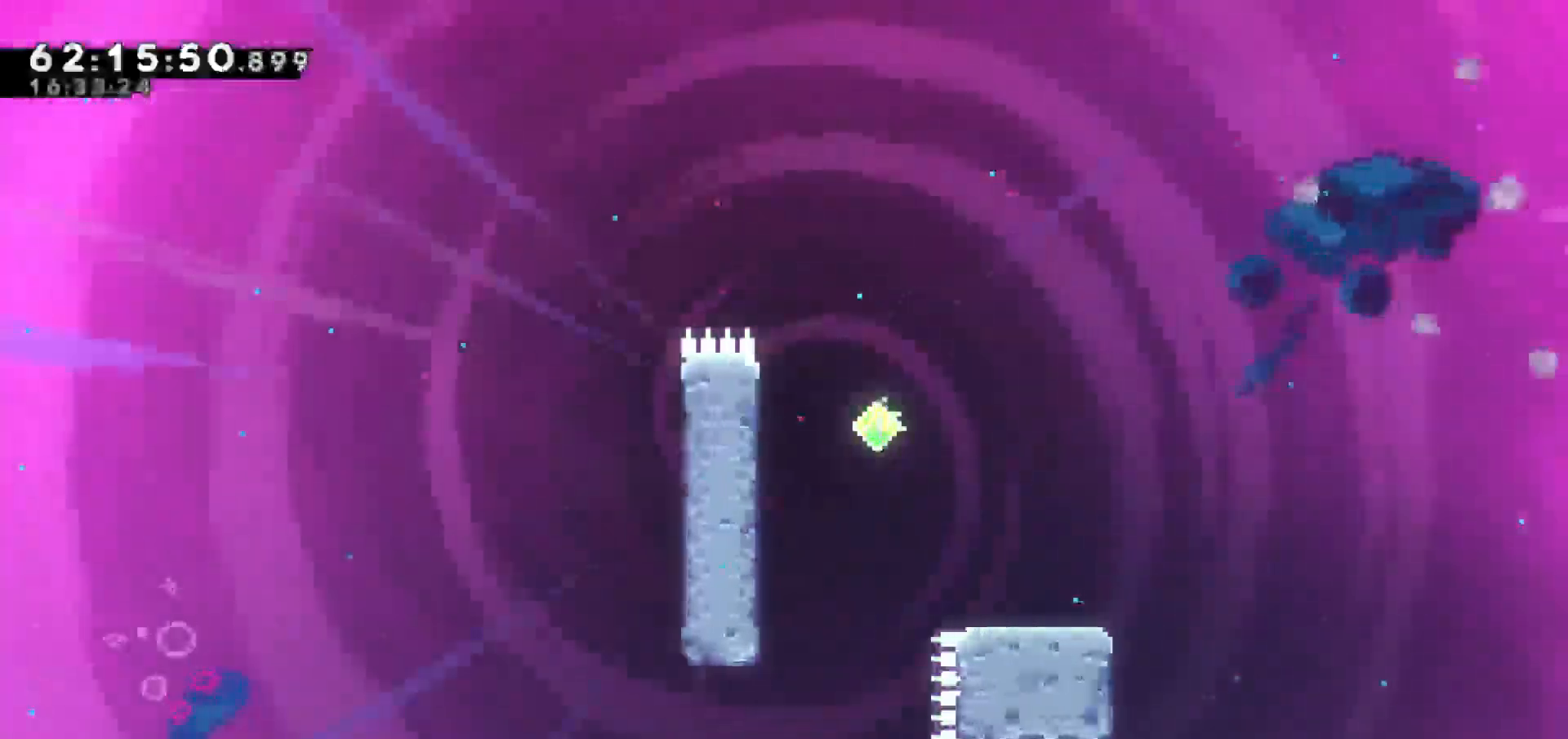
{"keys": [], "events": []}
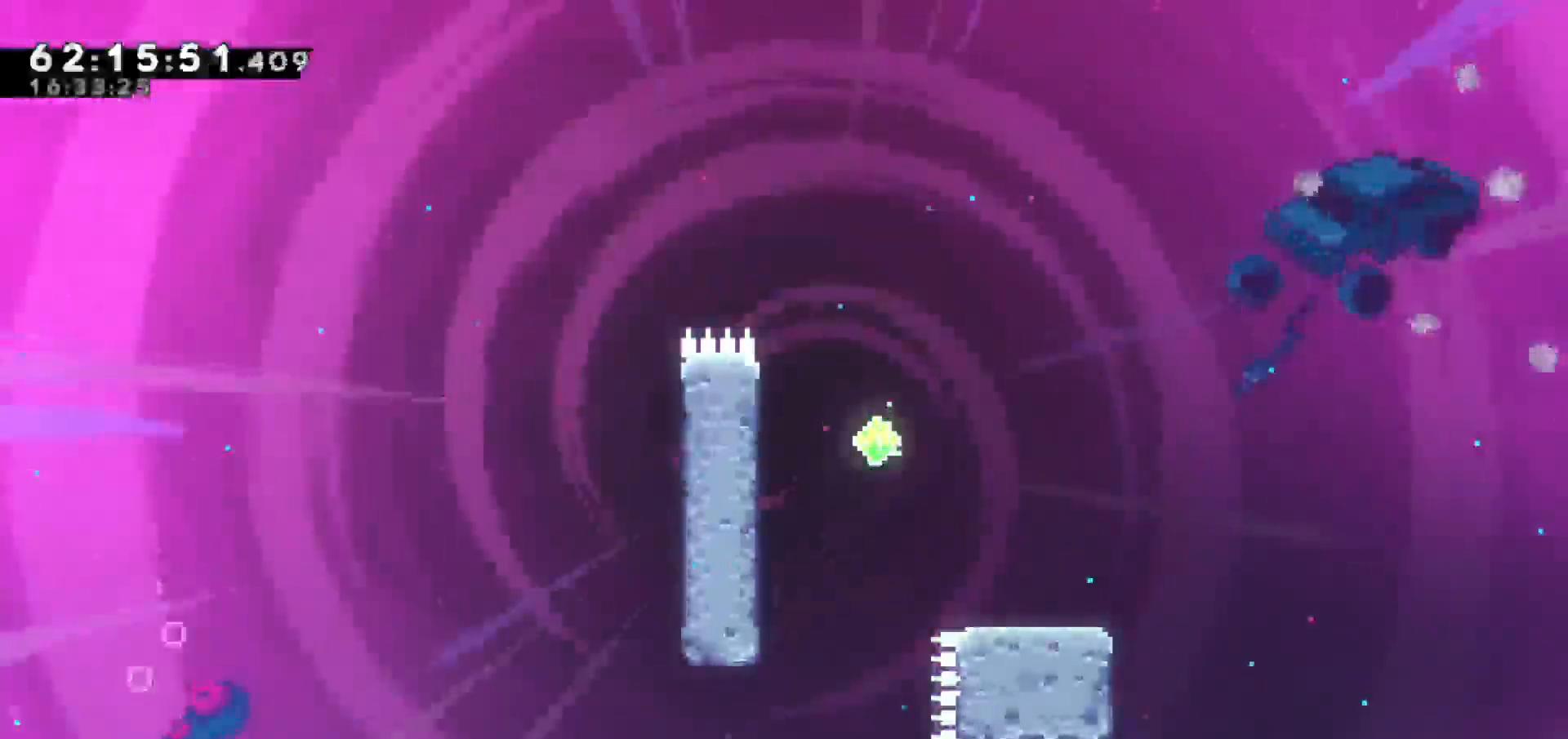
{"keys": [], "events": []}
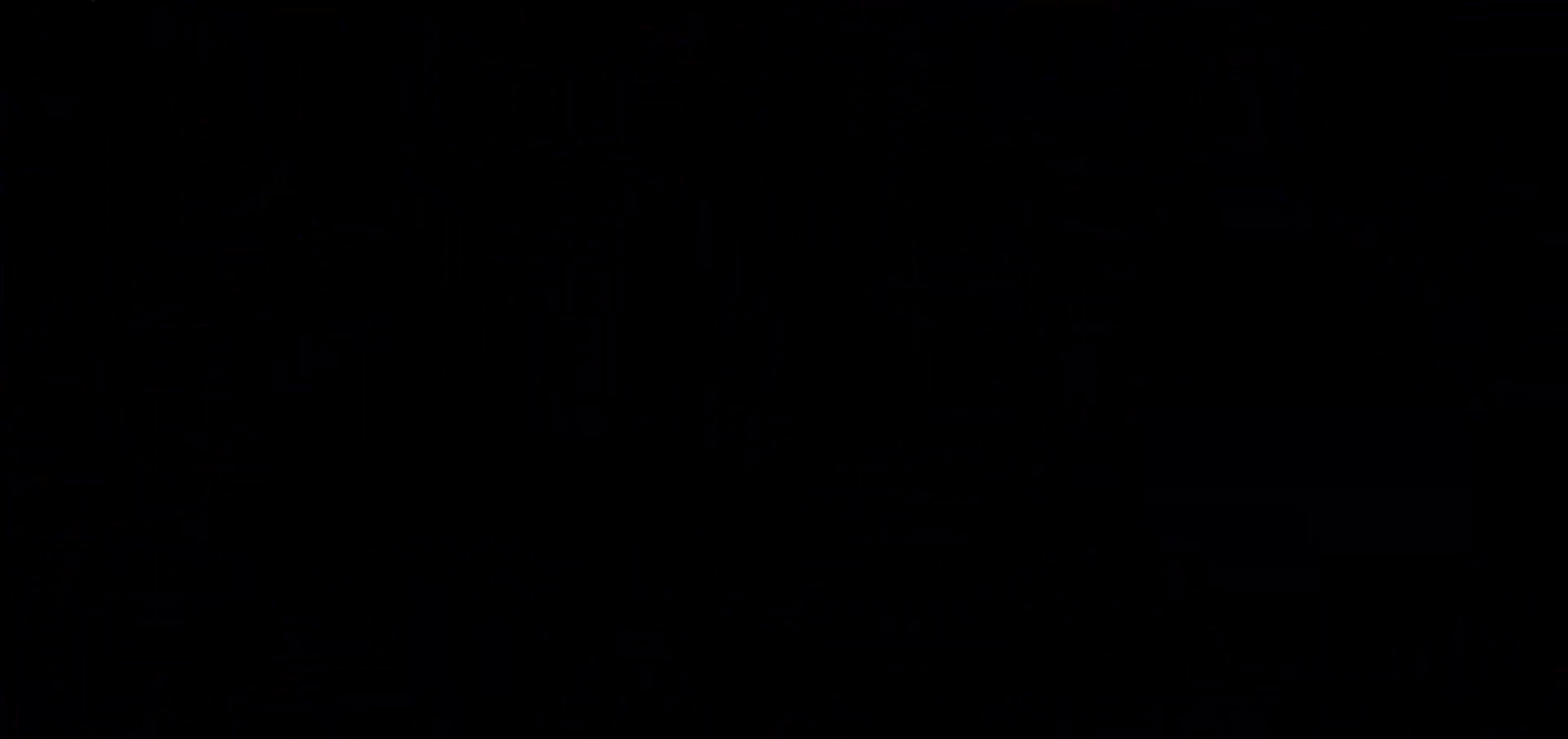
{"keys": [], "events": []}
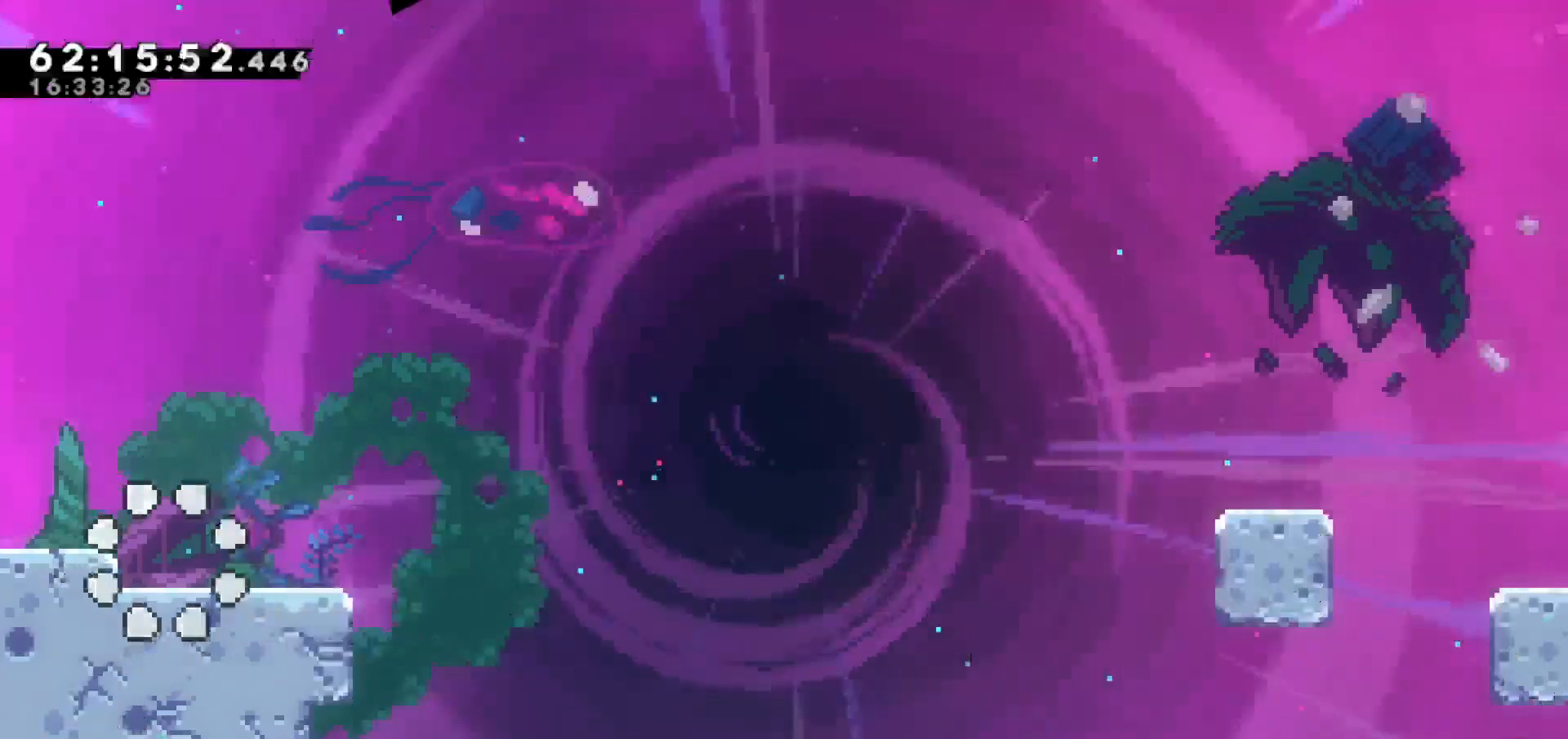
{"keys": [], "events": [[200, "jump", "down"], [383, "jump", "up"]]}
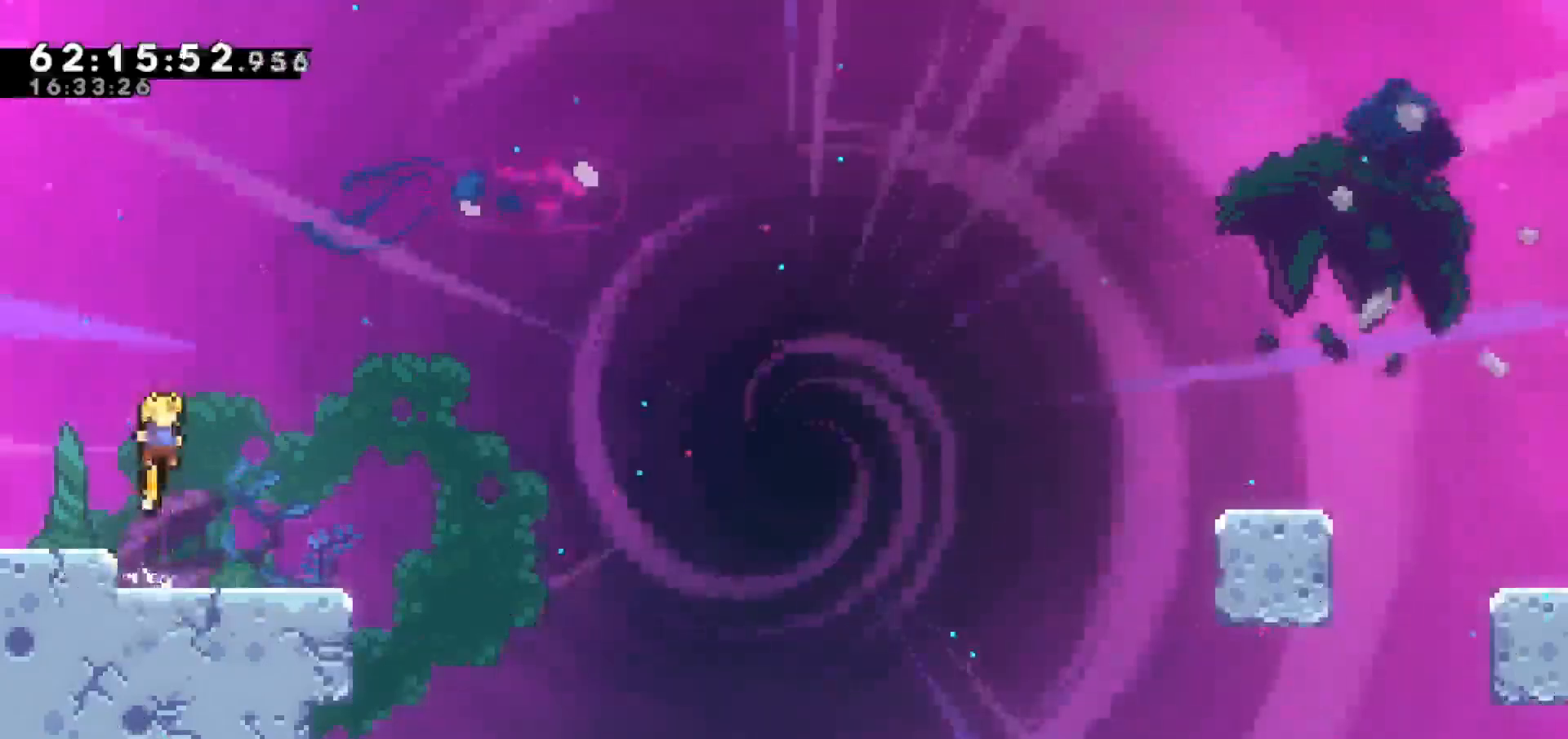
{"keys": ["jump", "right"], "events": [[17, "down", "down"], [17, "right", "down"], [117, "dash", "down"], [200, "jump", "down"], [250, "down", "up"], [300, "dash", "up"]]}
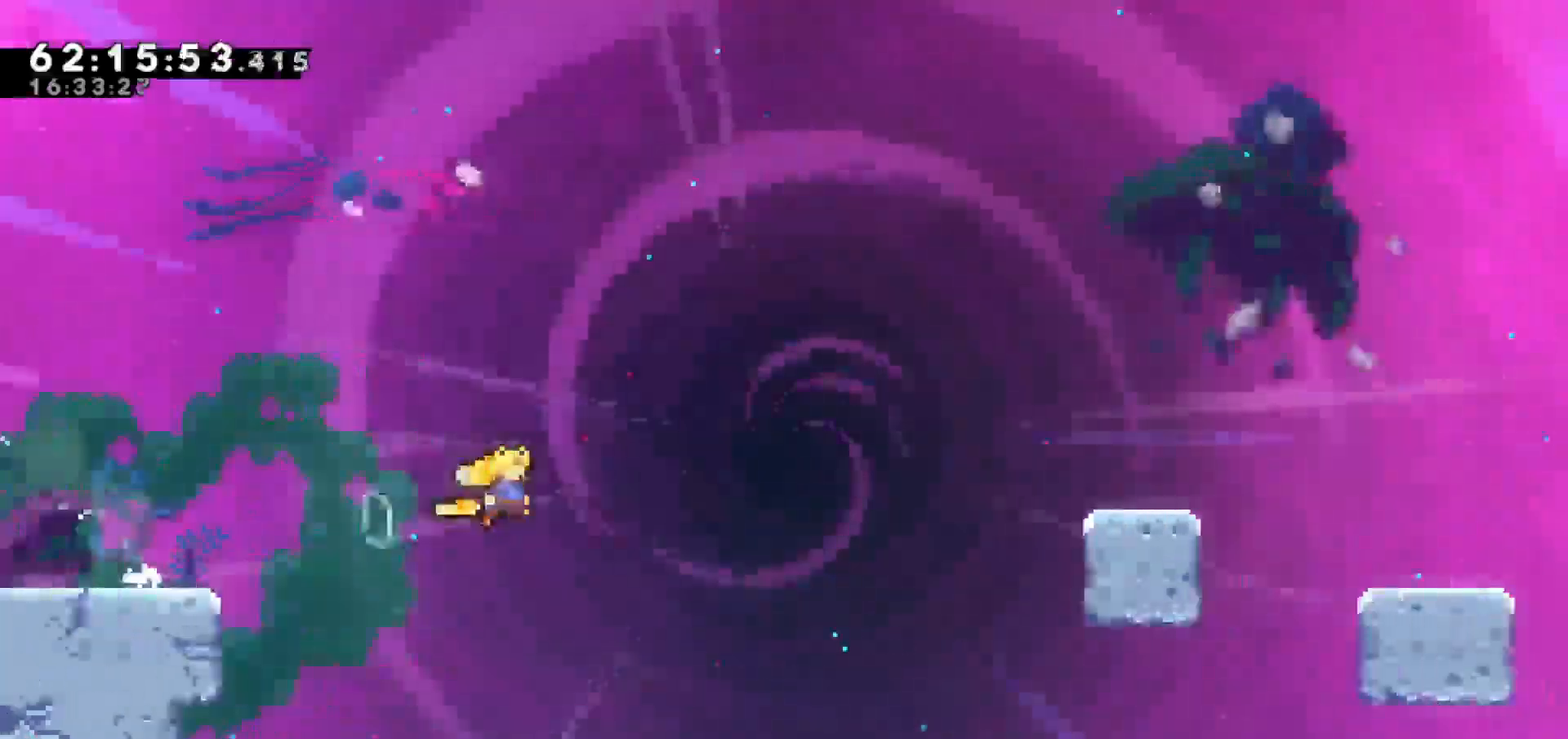
{"keys": ["dash", "right", "up"], "events": [[167, "up", "down"], [217, "dash", "down"], [217, "jump", "up"]]}
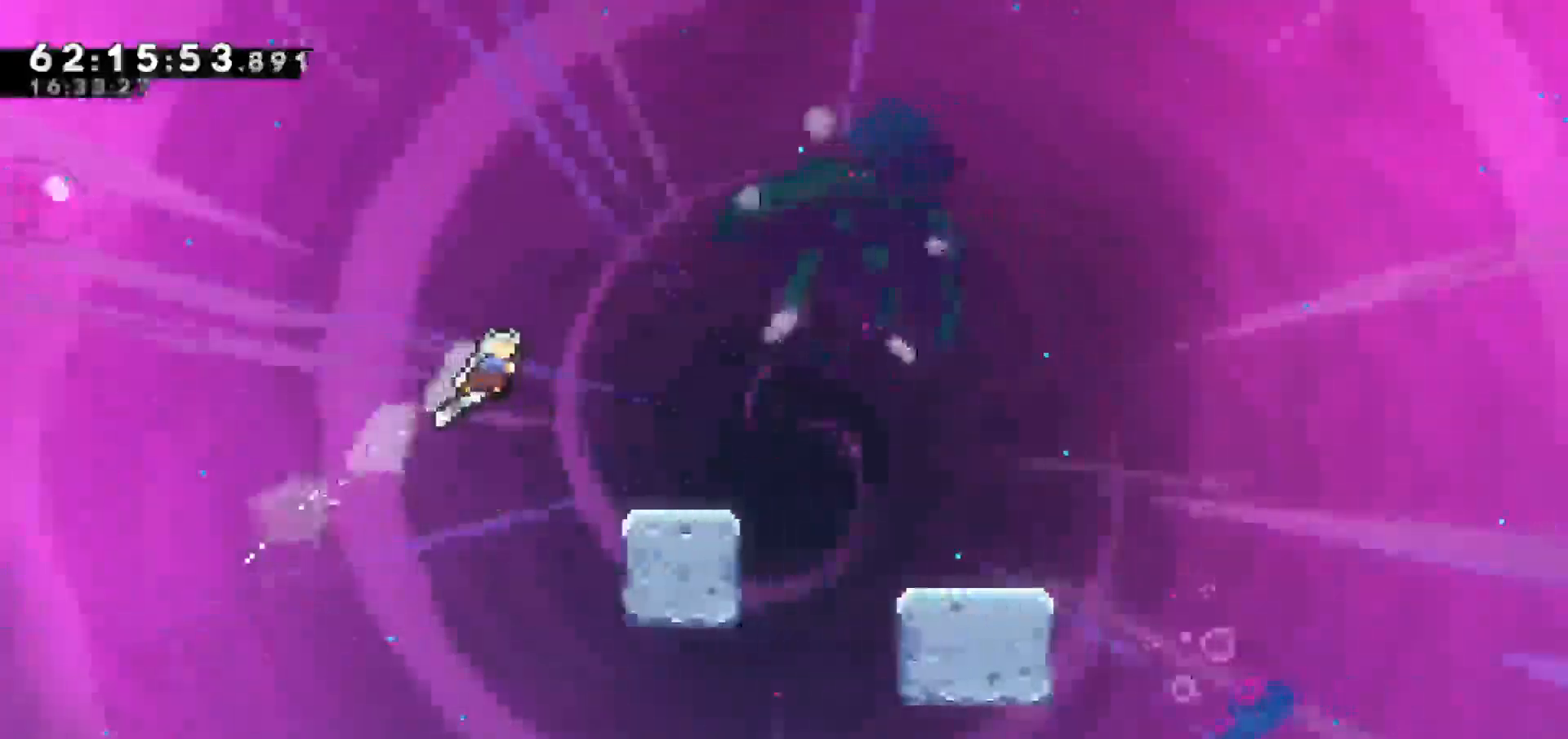
{"keys": ["right"], "events": [[200, "dash", "up"], [200, "up", "up"], [250, "right", "up"], [300, "right", "down"]]}
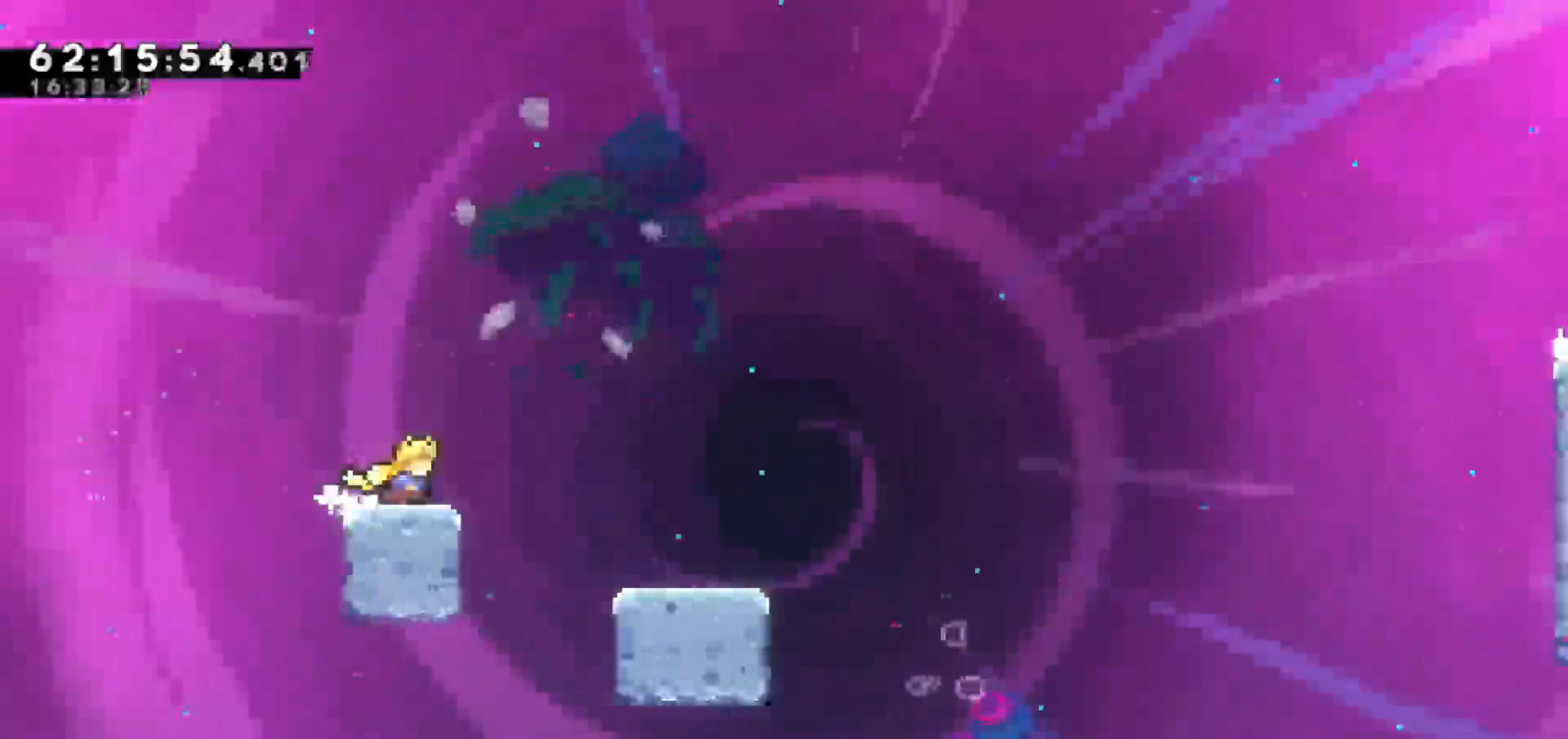
{"keys": ["jump", "right"], "events": [[17, "right", "up"], [150, "right", "down"], [200, "dash", "down"], [250, "down", "down"], [433, "dash", "up"], [433, "jump", "down"], [483, "down", "up"]]}
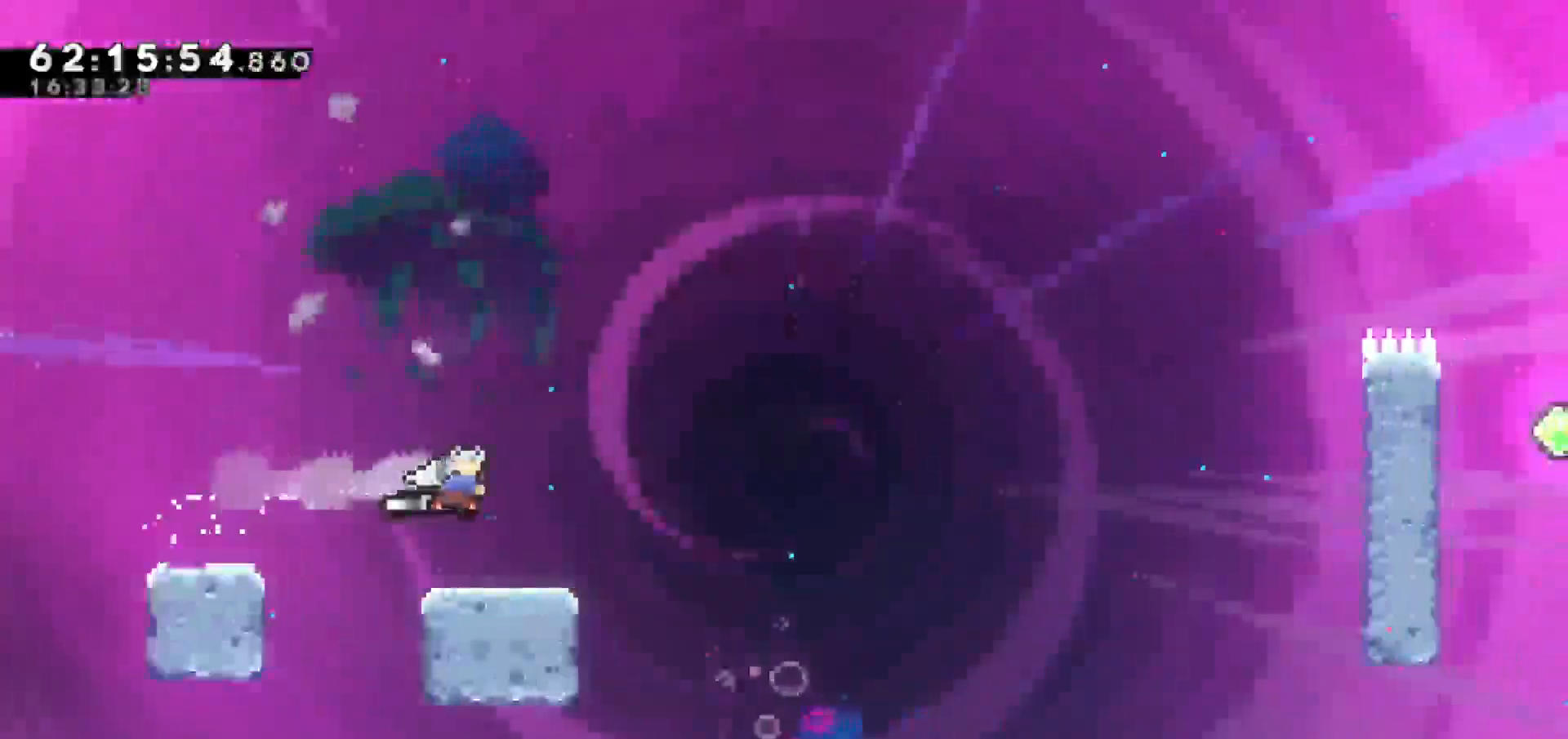
{"keys": ["grab", "left"], "events": [[117, "jump", "up"], [167, "right", "up"], [217, "left", "down"], [367, "grab", "down"]]}
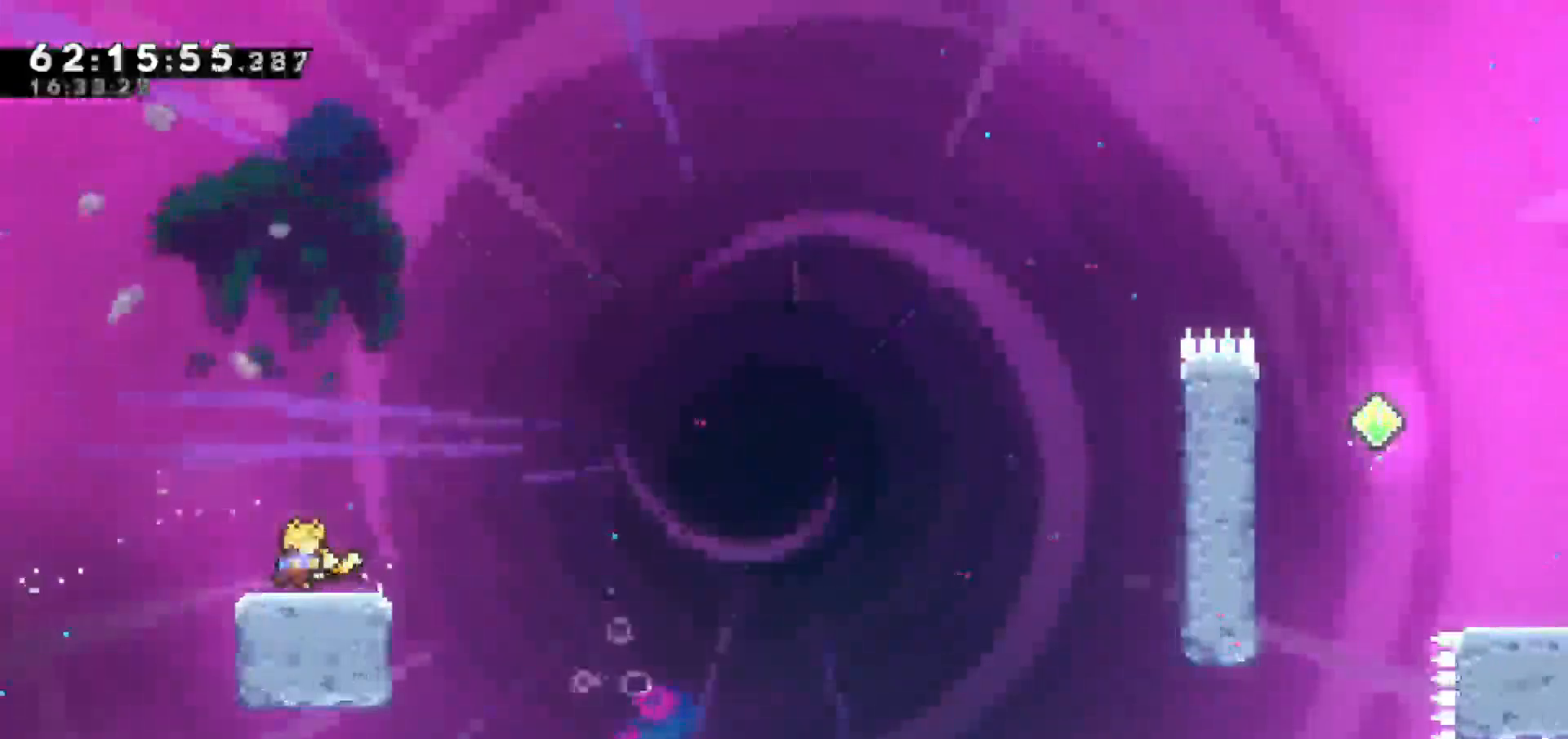
{"keys": ["jump", "right"], "events": [[17, "left", "up"], [17, "right", "down"], [133, "jump", "down"], [183, "grab", "up"]]}
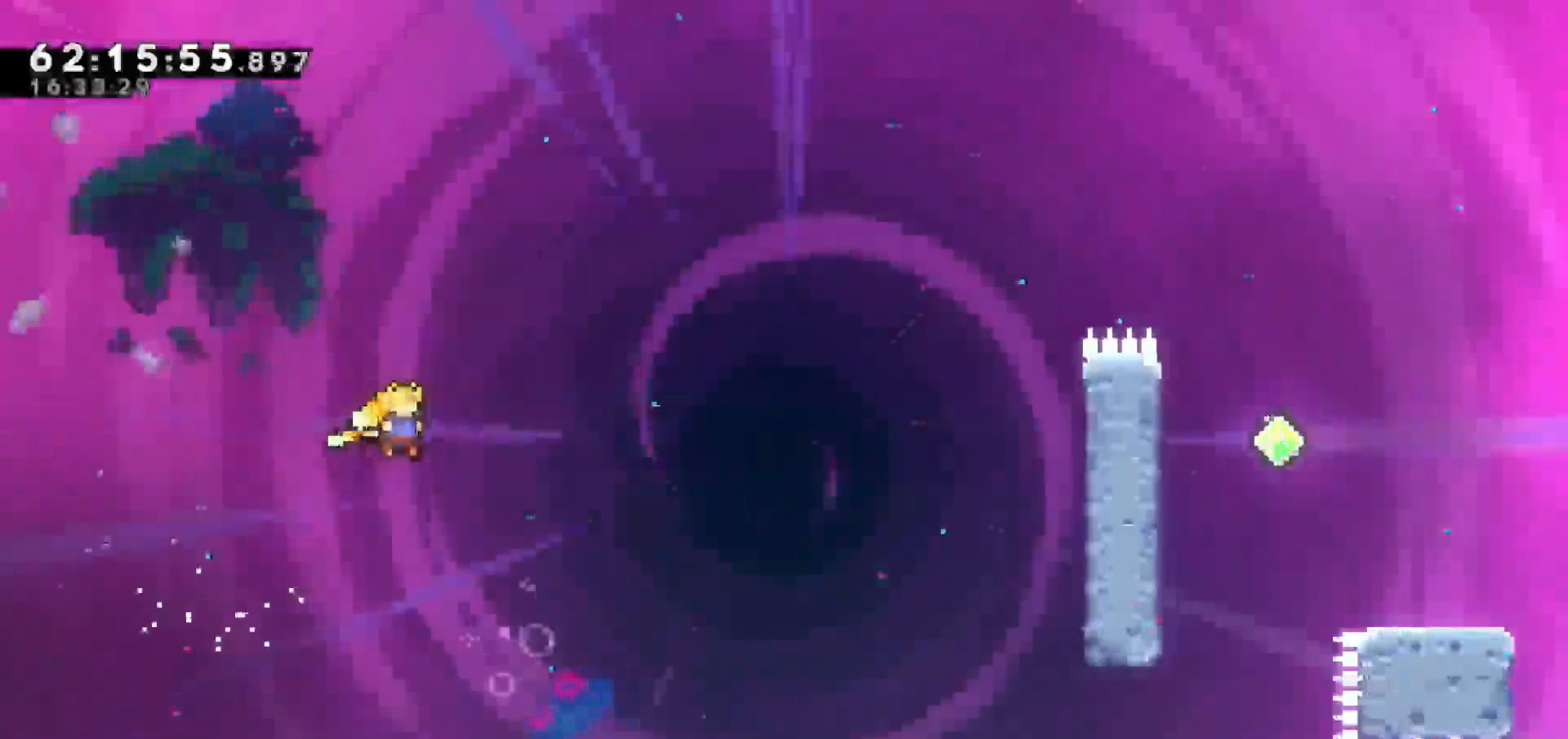
{"keys": ["dash", "jump", "right", "up"], "events": [[217, "up", "down"], [500, "dash", "down"]]}
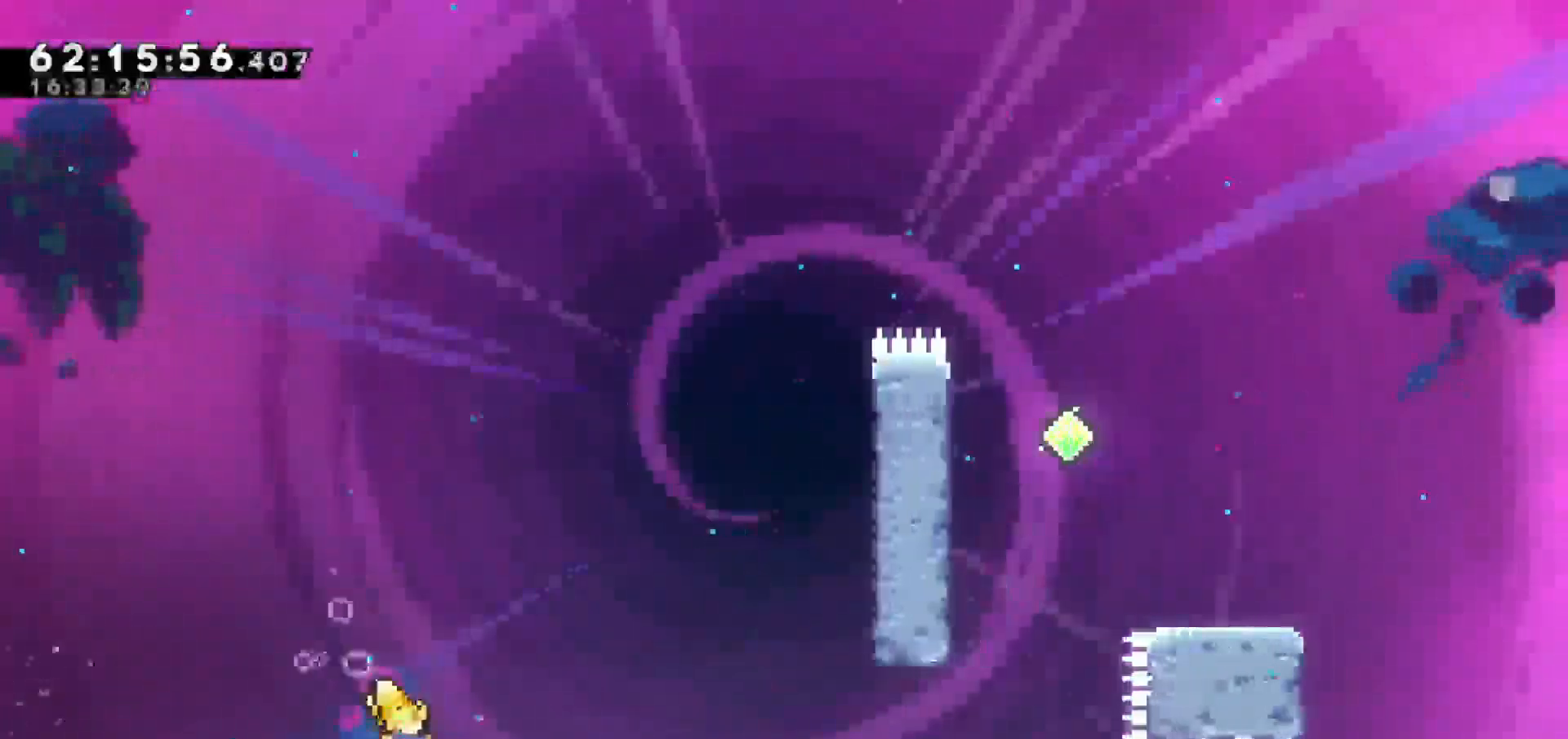
{"keys": ["dash", "grab", "right", "up"], "events": [[150, "jump", "up"], [433, "grab", "down"]]}
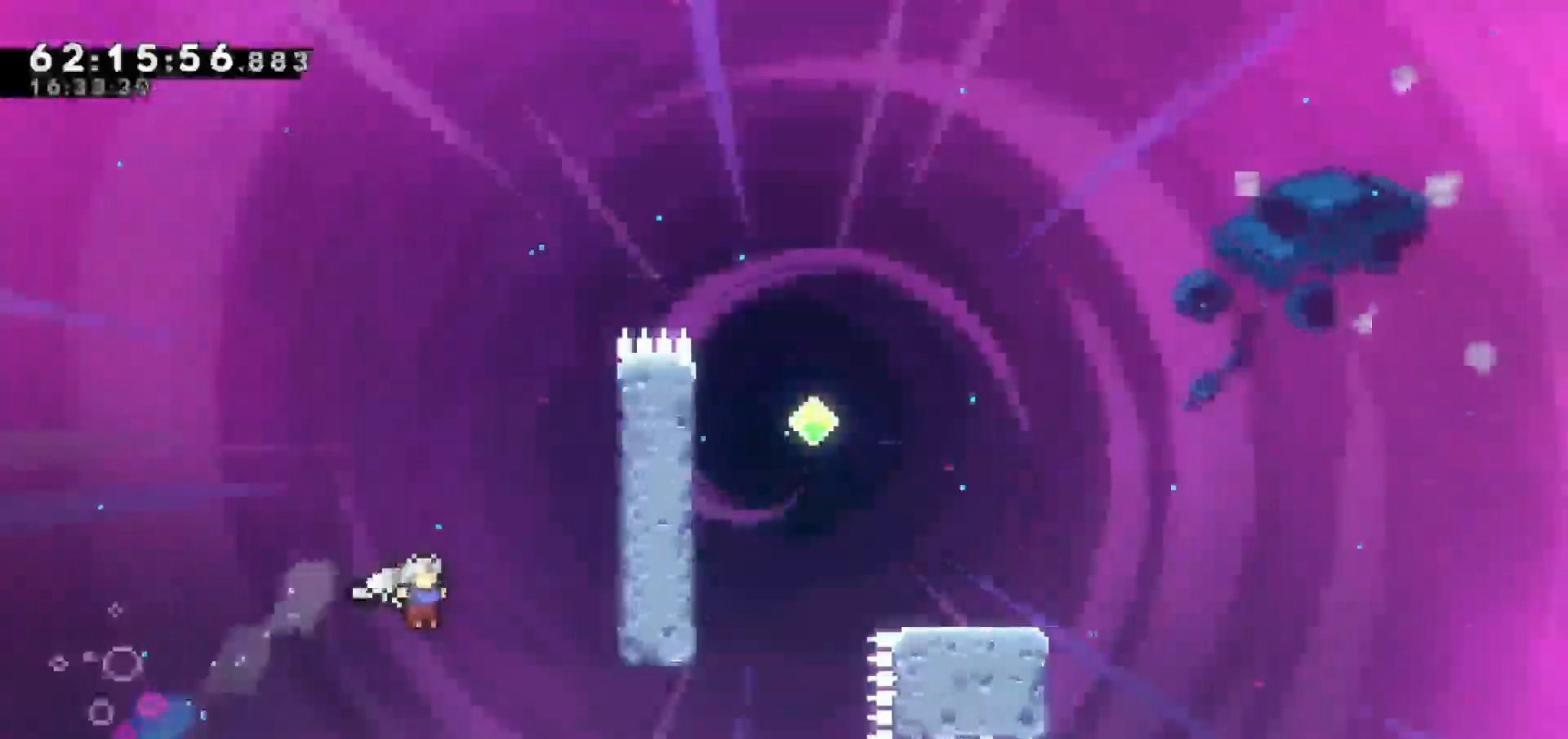
{"keys": [], "events": [[67, "dash", "up"], [350, "grab", "up"], [350, "right", "up"], [350, "up", "up"]]}
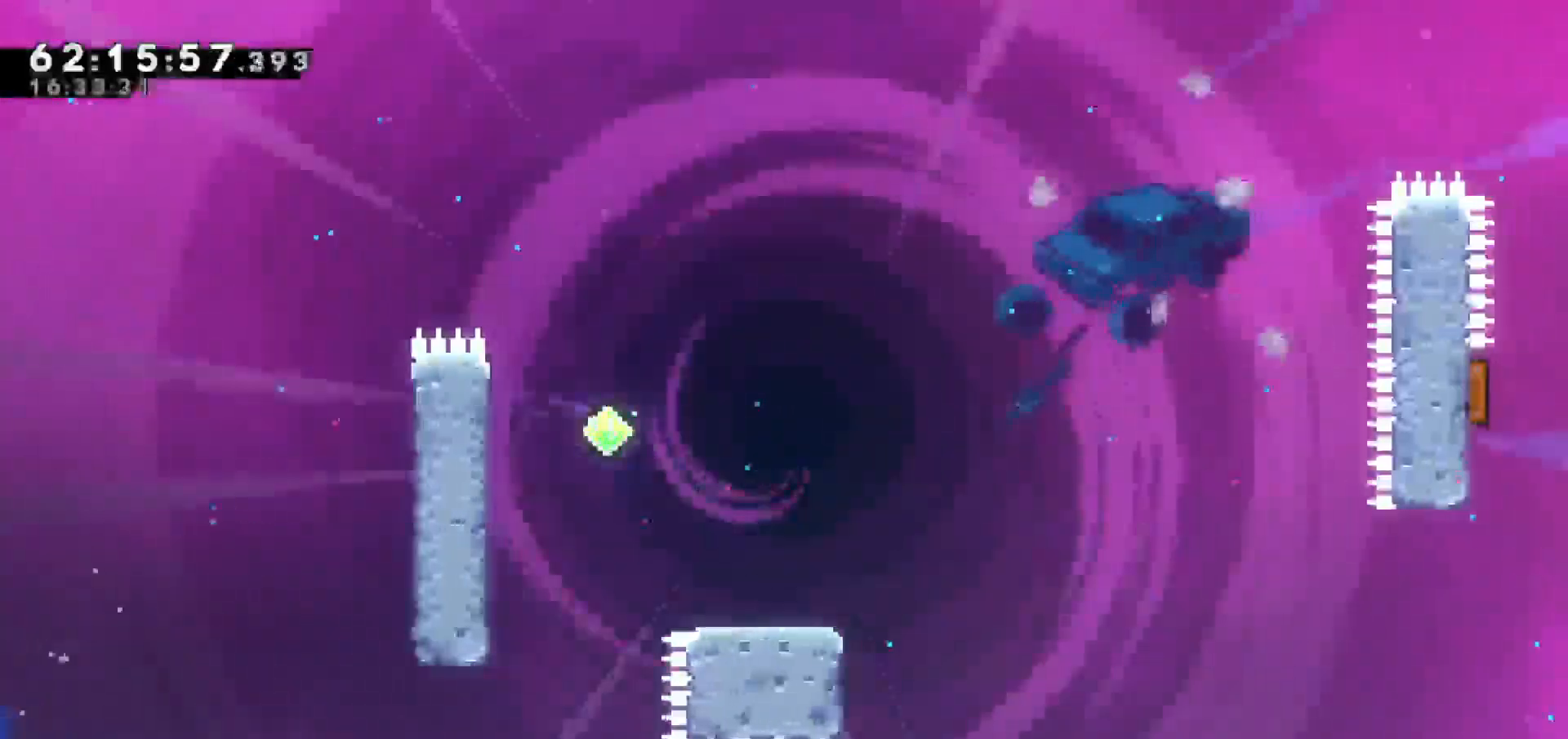
{"keys": [], "events": []}
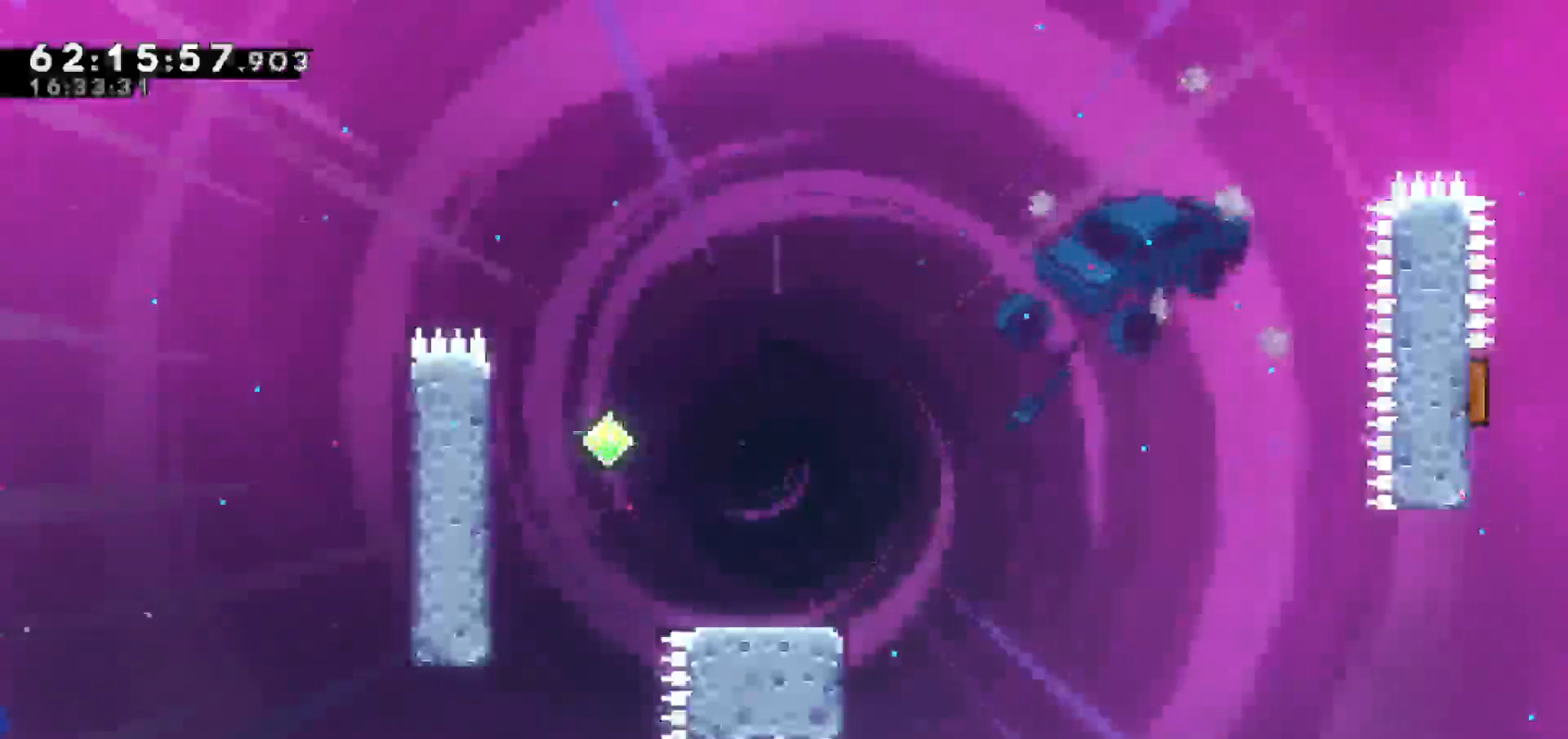
{"keys": [], "events": []}
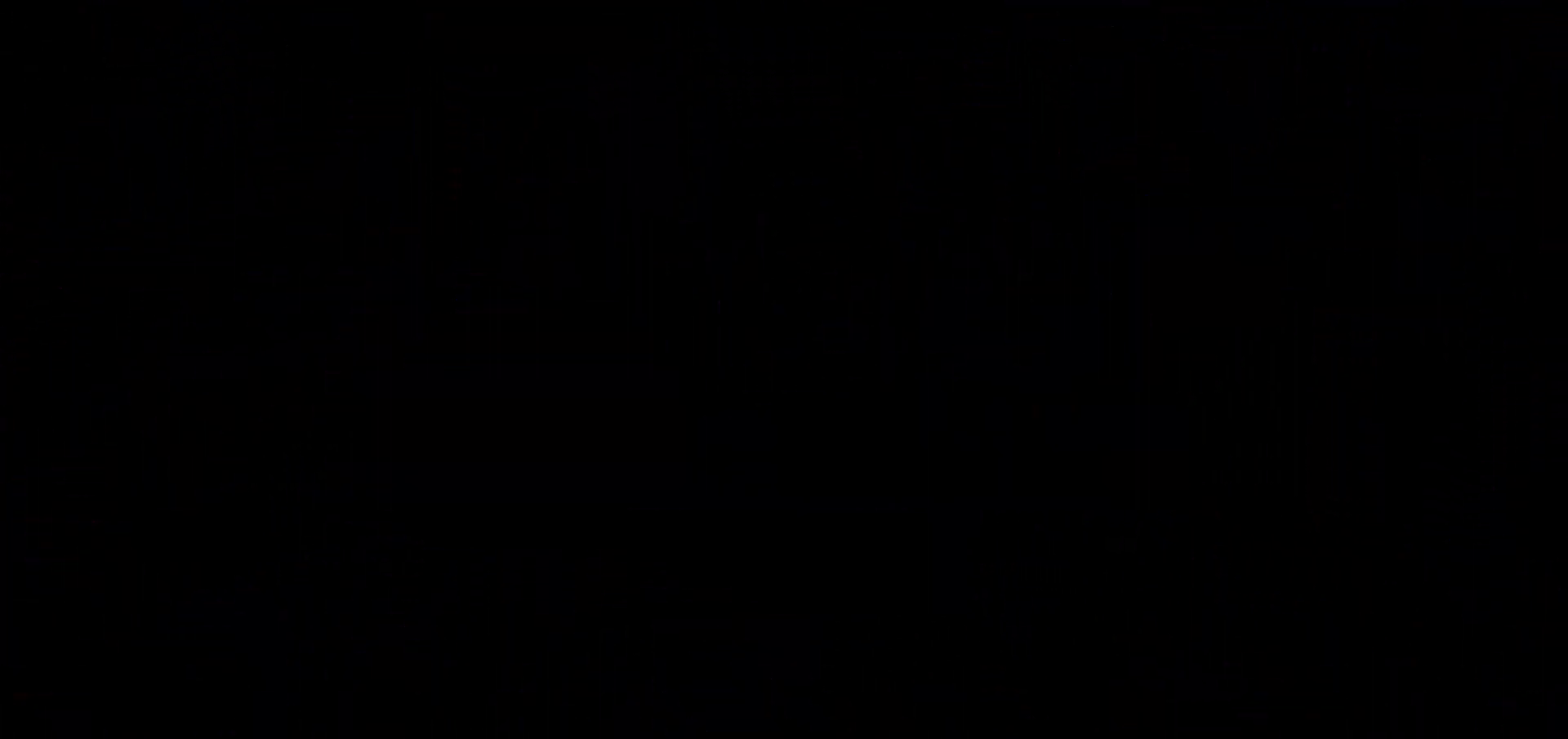
{"keys": [], "events": []}
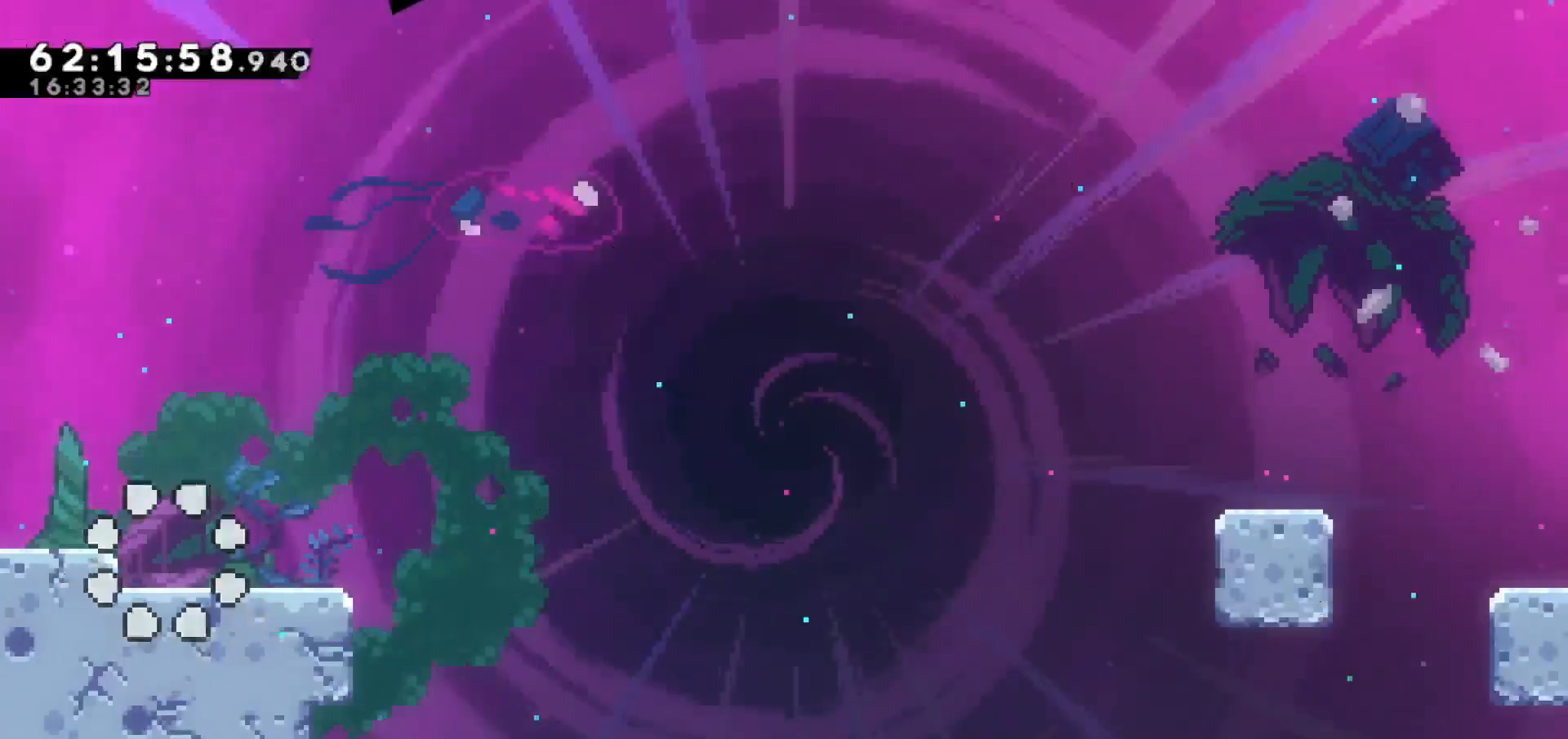
{"keys": [], "events": [[350, "jump", "down"], [500, "jump", "up"]]}
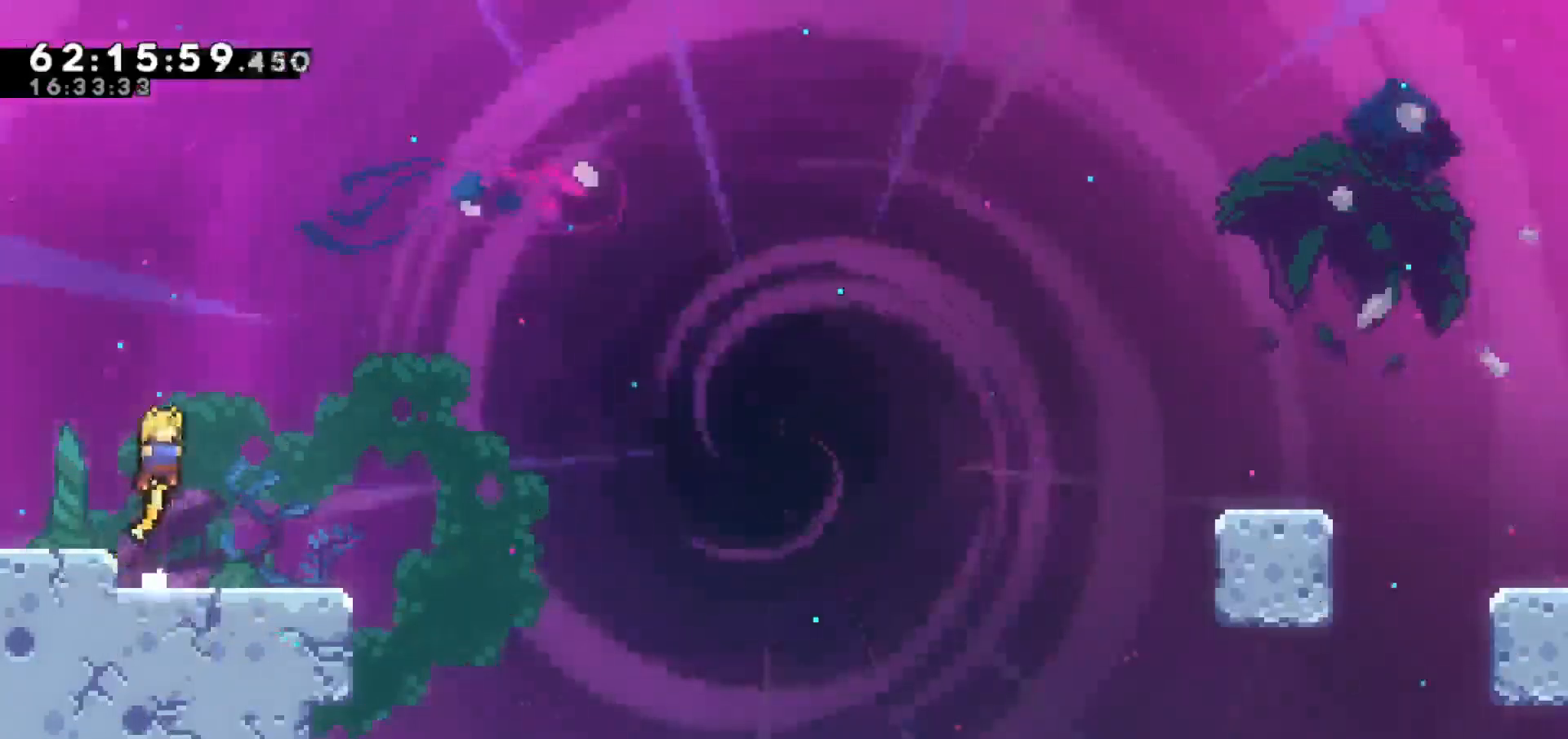
{"keys": ["jump", "right"], "events": [[133, "down", "down"], [133, "right", "down"], [183, "dash", "down"], [383, "down", "up"], [383, "jump", "down"], [433, "dash", "up"]]}
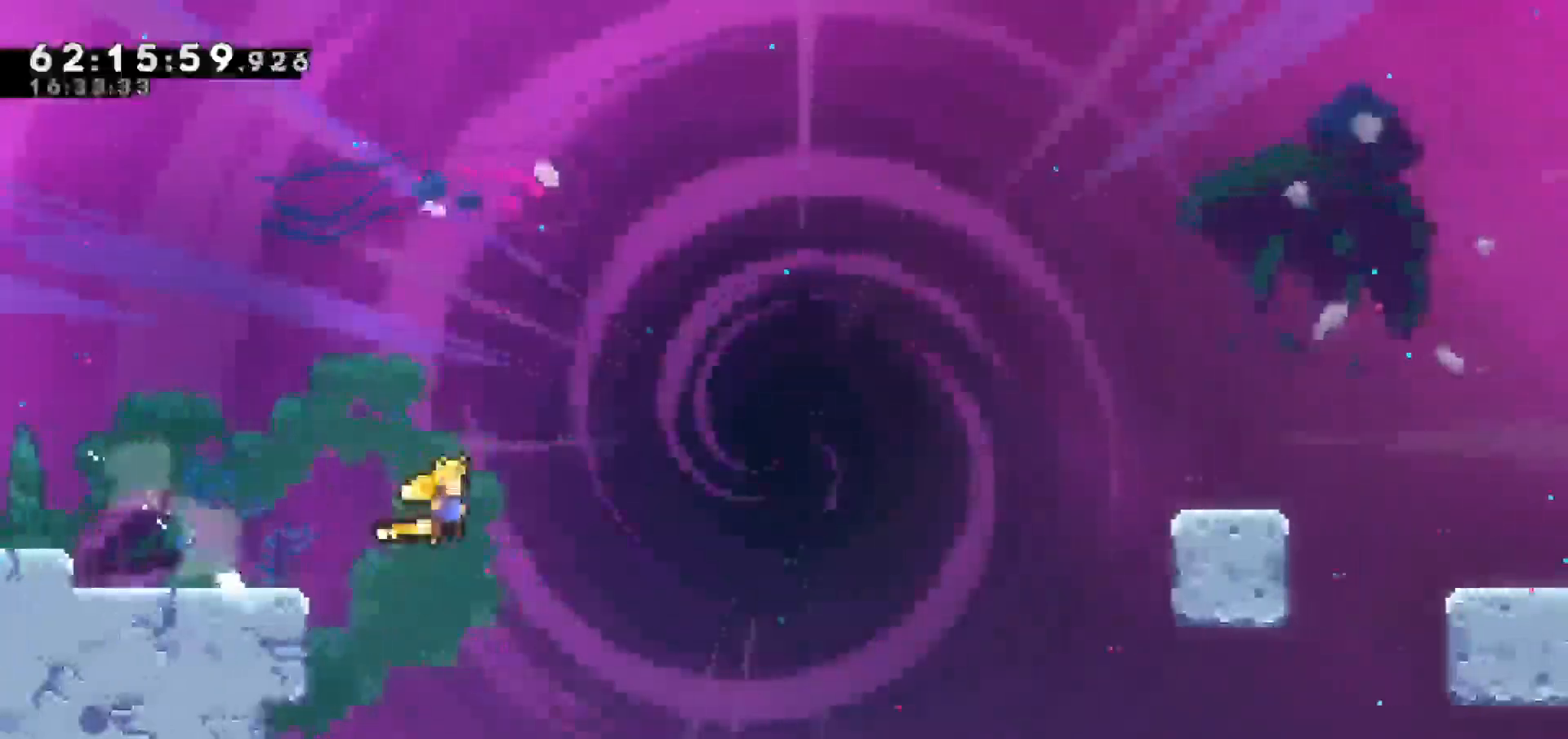
{"keys": ["dash", "right", "up"], "events": [[267, "up", "down"], [300, "jump", "up"], [350, "dash", "down"]]}